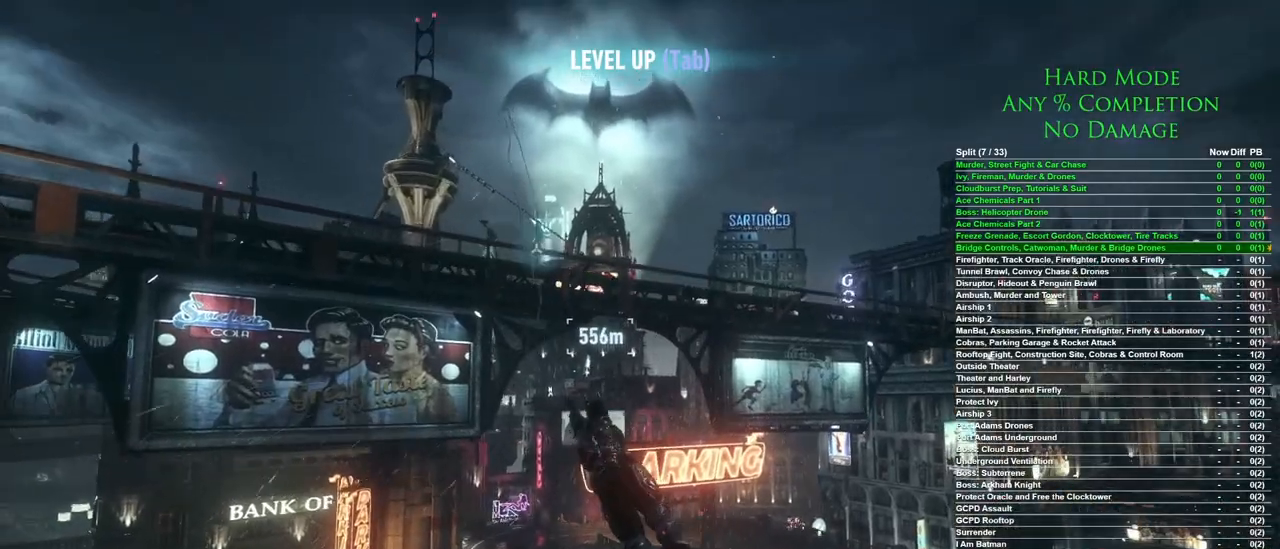
Gameplay with keyboard and mouse; each line is a JSON object with the keys and mouse buttons held at the frame after it. "events" lists presses ("down") and releases ("up") of "1", "2", "3", "4", "5", "a", "alt", "c", "caps_lock", "ctrl", "d", "e", "f", "g", "q", "r", "s", "shift", "space", "t", "tab", "v", "w", "x", "z", "mouse_left", "mouse_wheel" and "mouse_right" between this image and that frame as [ms after this image, input, new state], when the widget could be followed in between. "mouse_left", "mouse_wheel", "mouse_right" = the "left", "wheel", "right" buttons of the "mouse" list. No other keys are recorded. "wheel" means that the mouse wheel is clicked or scrolled. Mouse movement is not recorded.
{"keys": [], "mouse": [], "events": []}
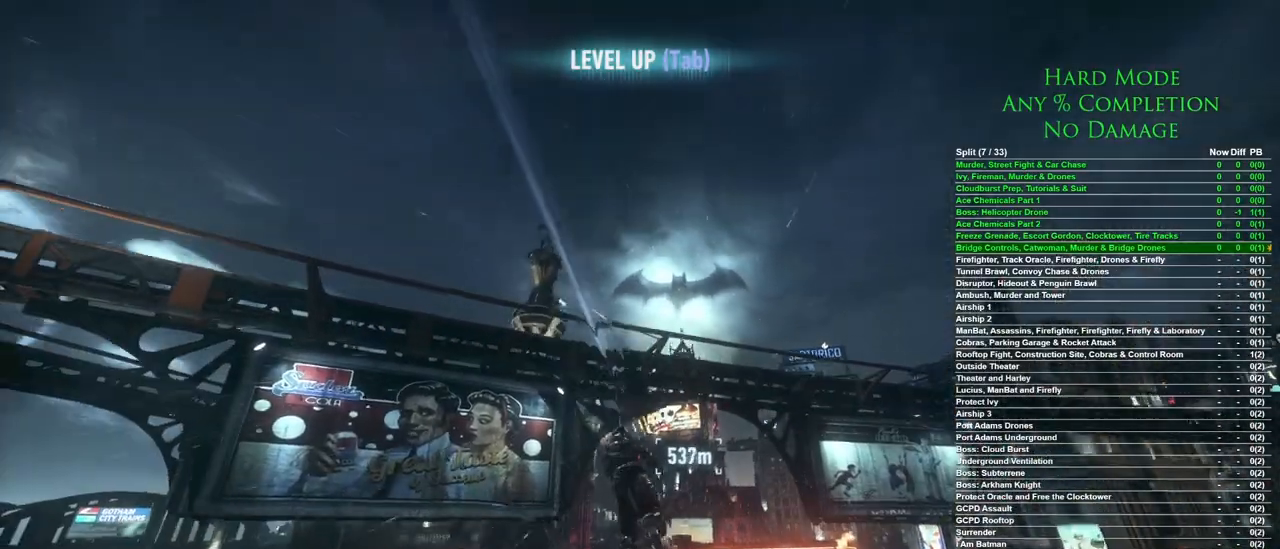
{"keys": ["space"], "mouse": ["wheel"], "events": [[400, "mouse_wheel", "down"], [450, "space", "down"]]}
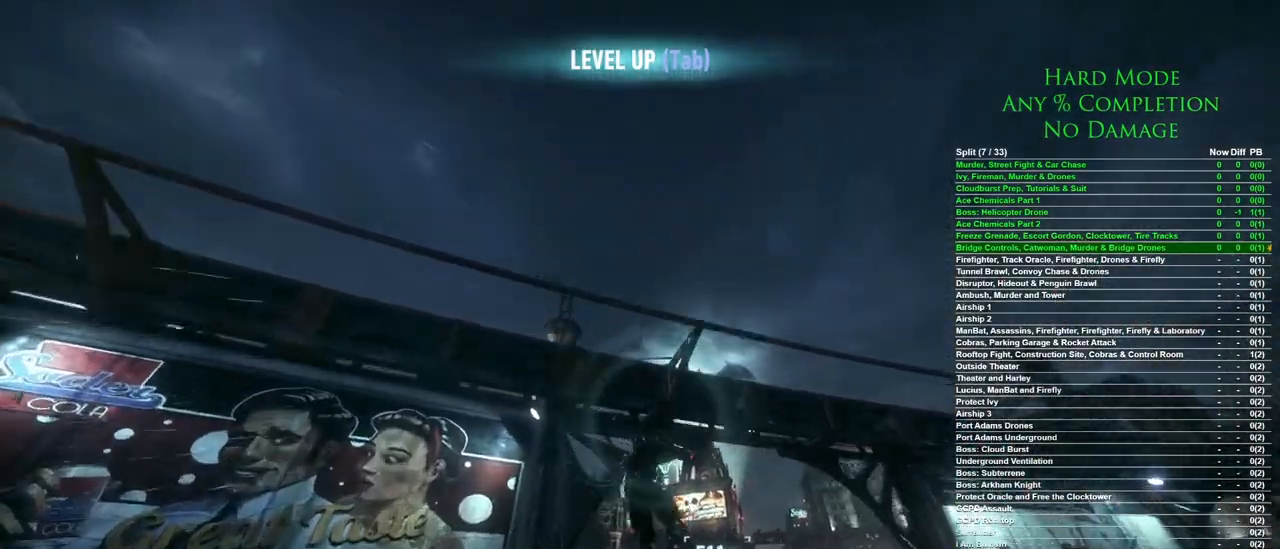
{"keys": ["space"], "mouse": [], "events": [[33, "mouse_wheel", "up"]]}
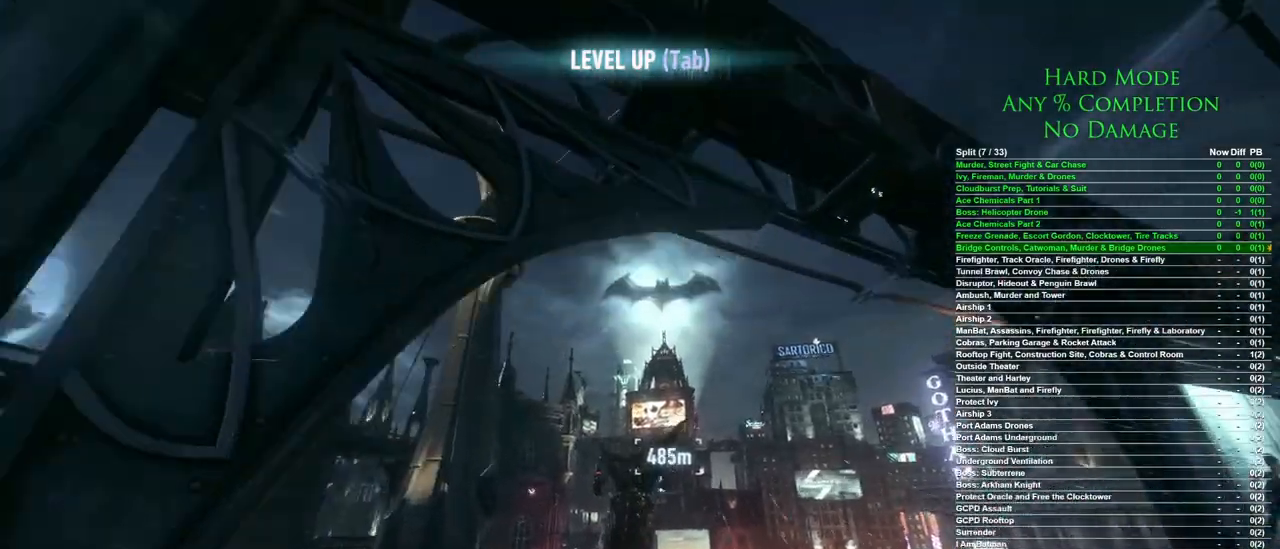
{"keys": ["space"], "mouse": [], "events": []}
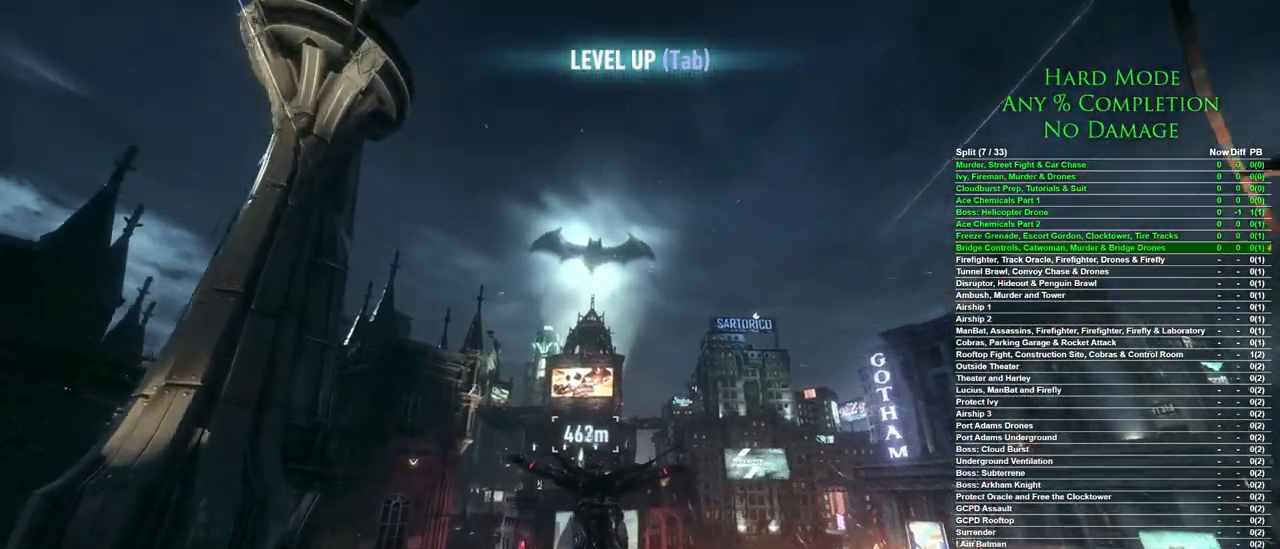
{"keys": ["space"], "mouse": [], "events": []}
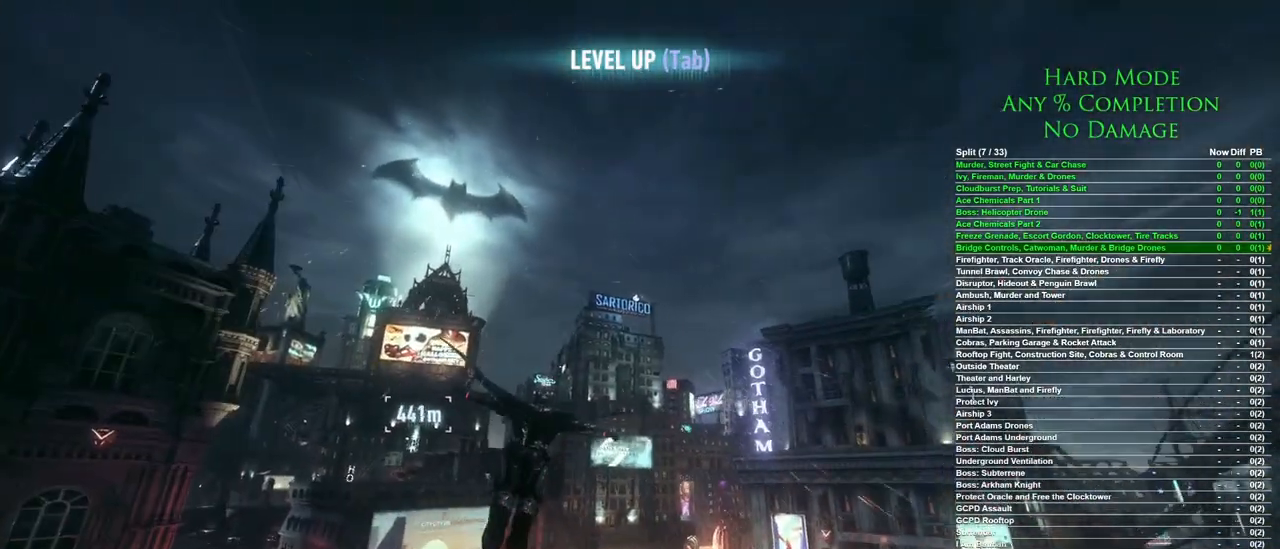
{"keys": ["space"], "mouse": [], "events": []}
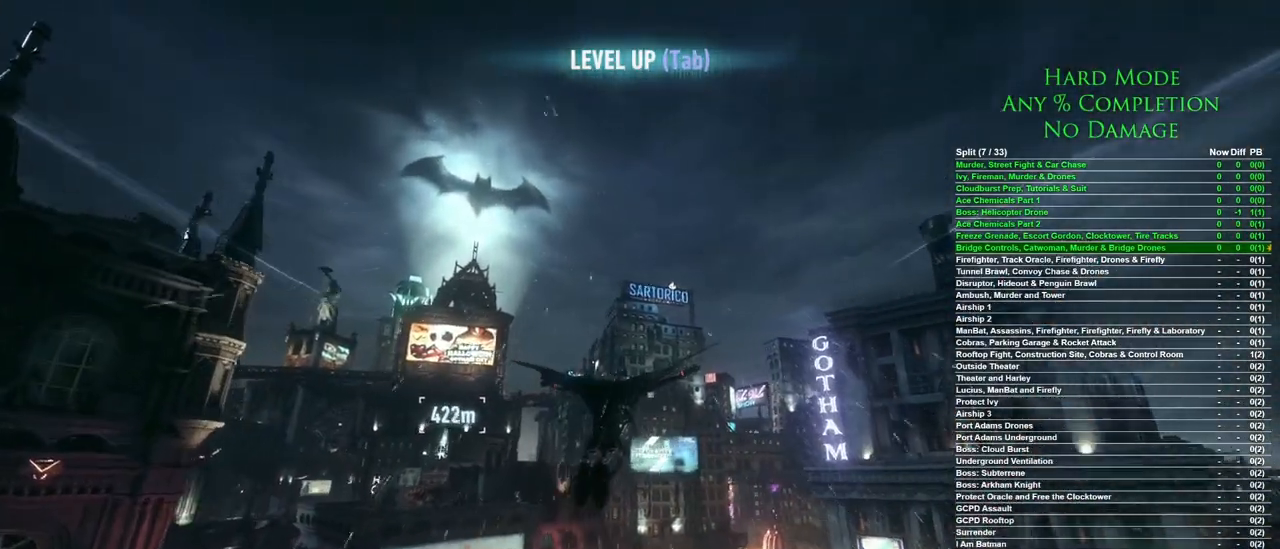
{"keys": ["space"], "mouse": [], "events": []}
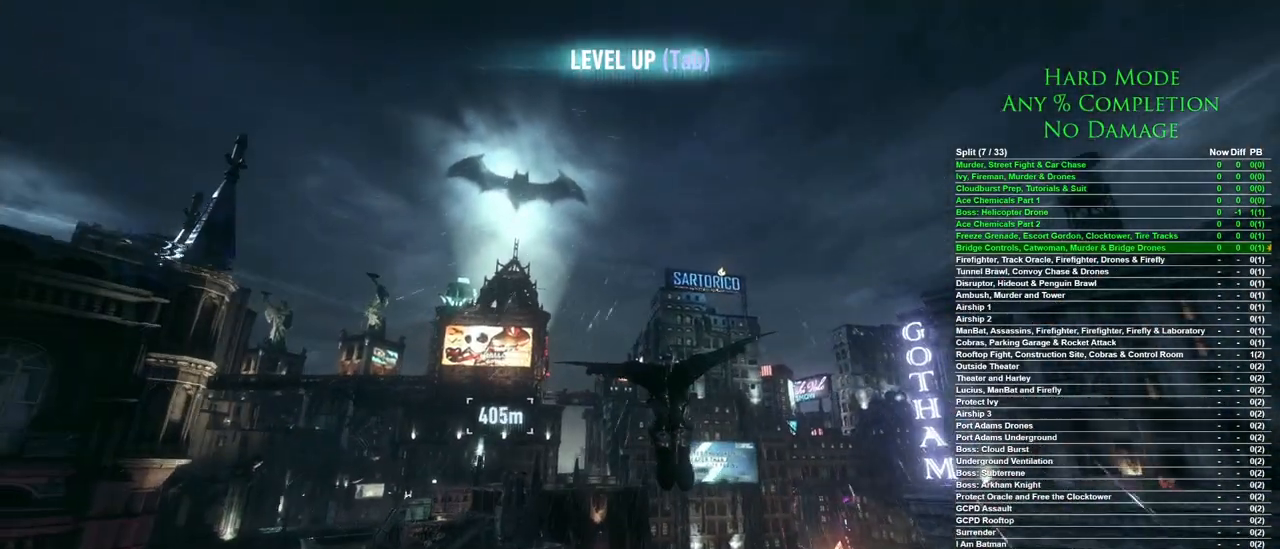
{"keys": ["space"], "mouse": [], "events": []}
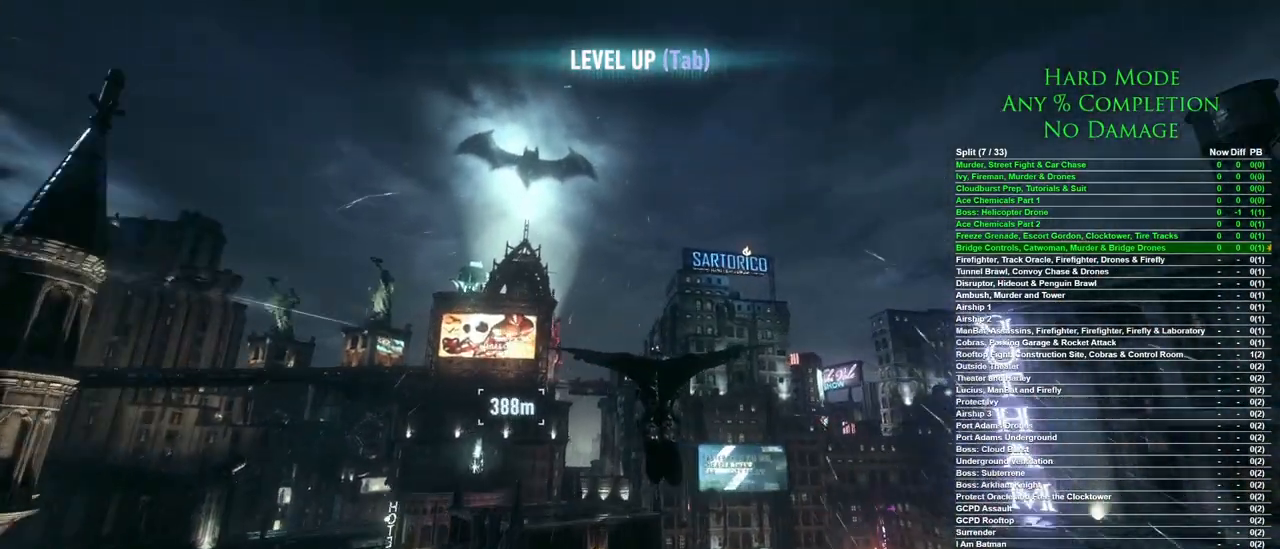
{"keys": ["space"], "mouse": [], "events": []}
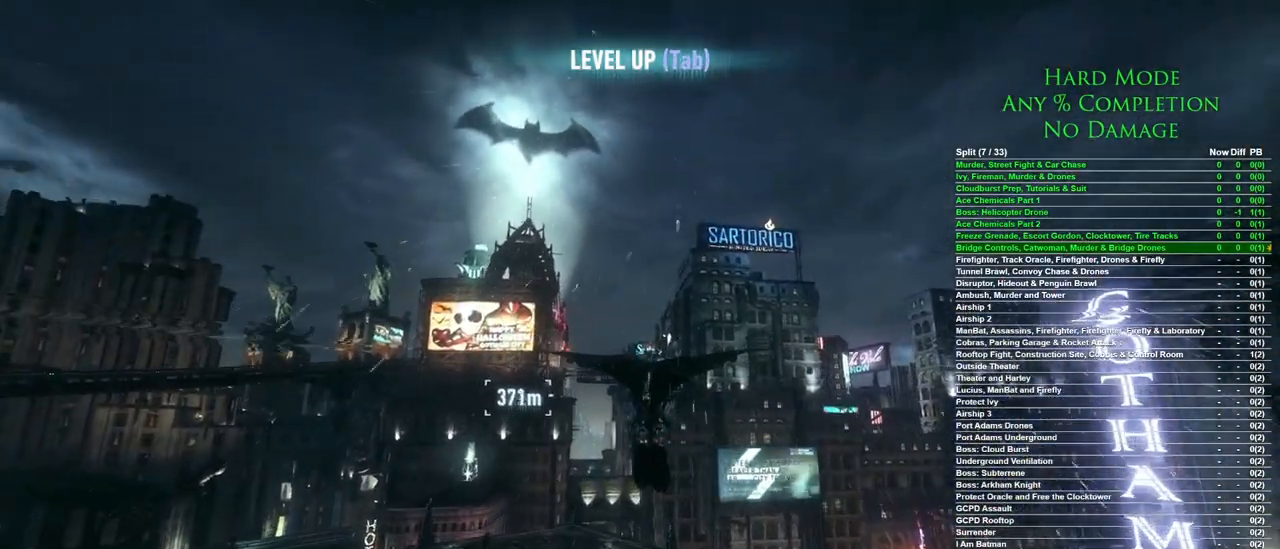
{"keys": ["space"], "mouse": [], "events": []}
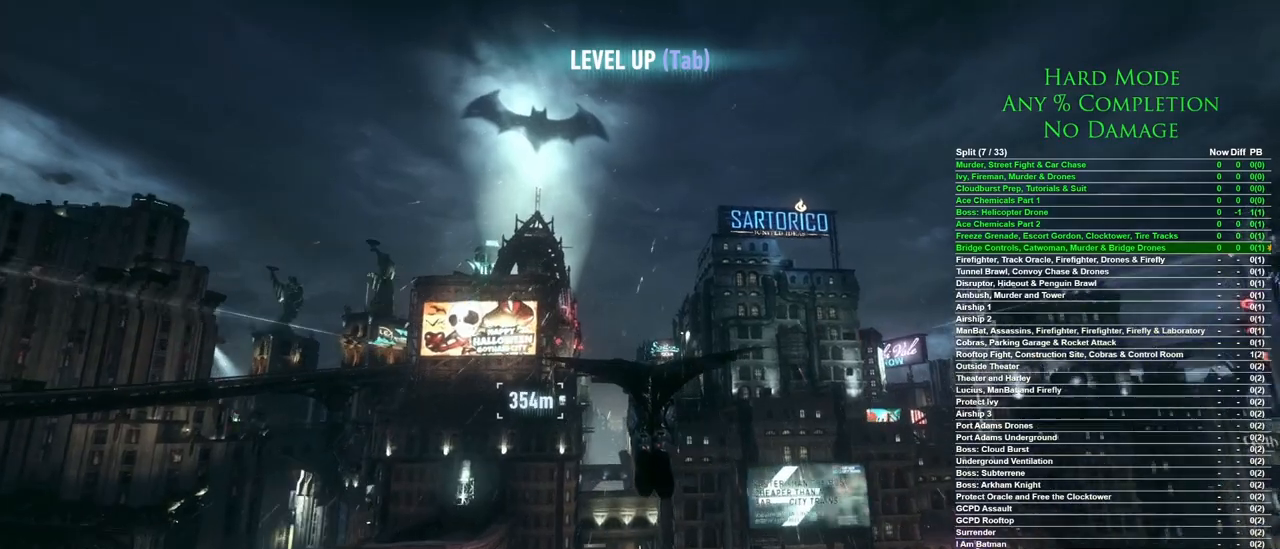
{"keys": ["space"], "mouse": [], "events": []}
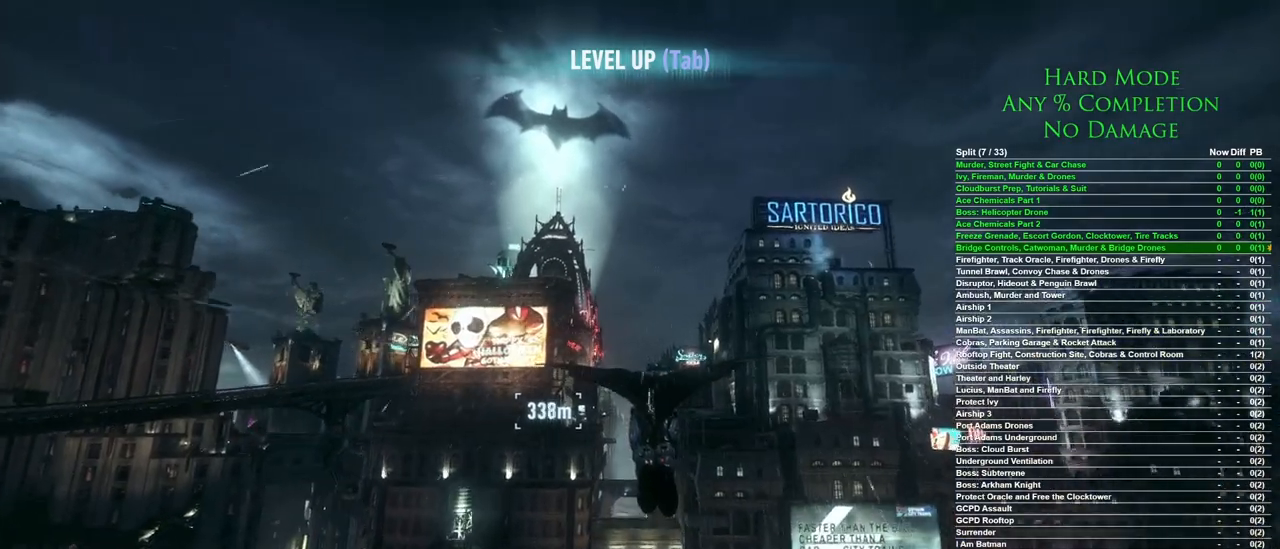
{"keys": ["f", "space"], "mouse": [], "events": [[467, "f", "down"]]}
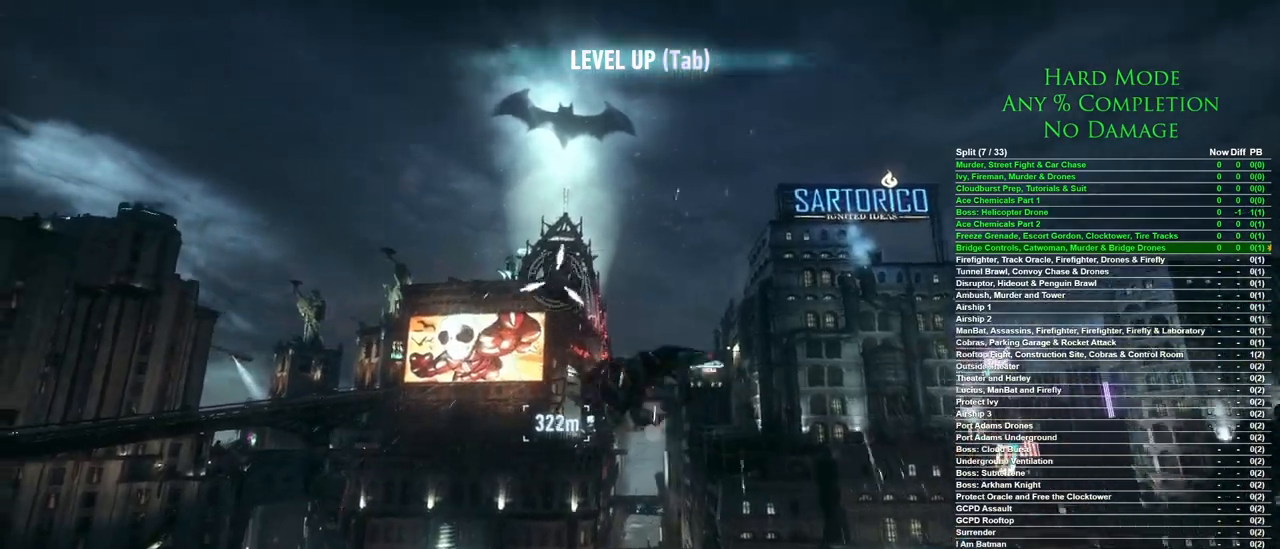
{"keys": [], "mouse": [], "events": [[50, "f", "up"], [250, "space", "up"]]}
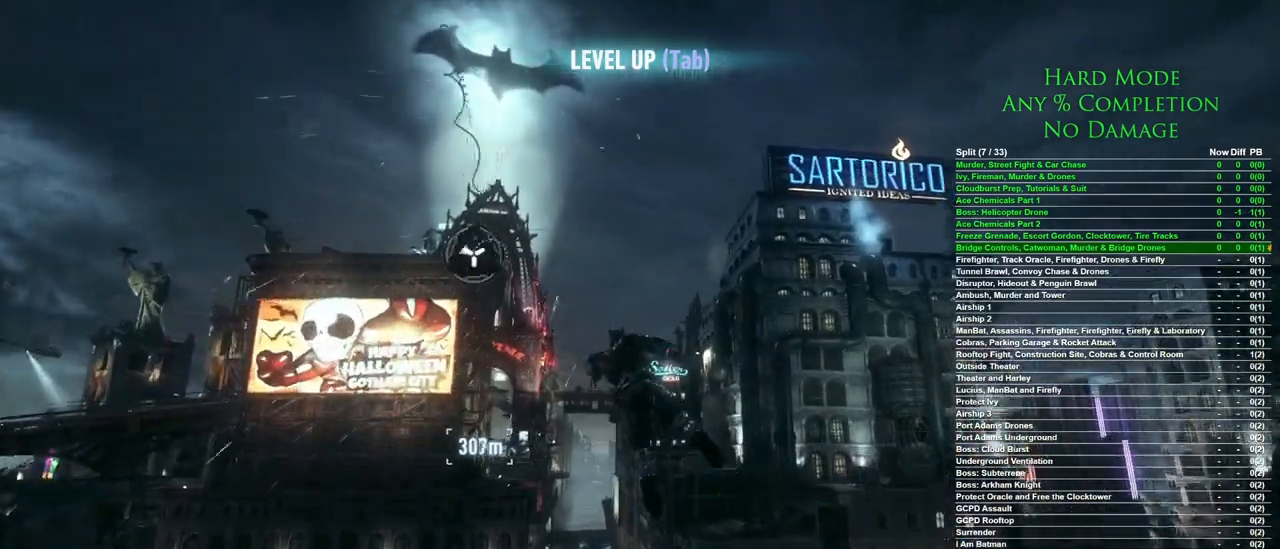
{"keys": [], "mouse": [], "events": []}
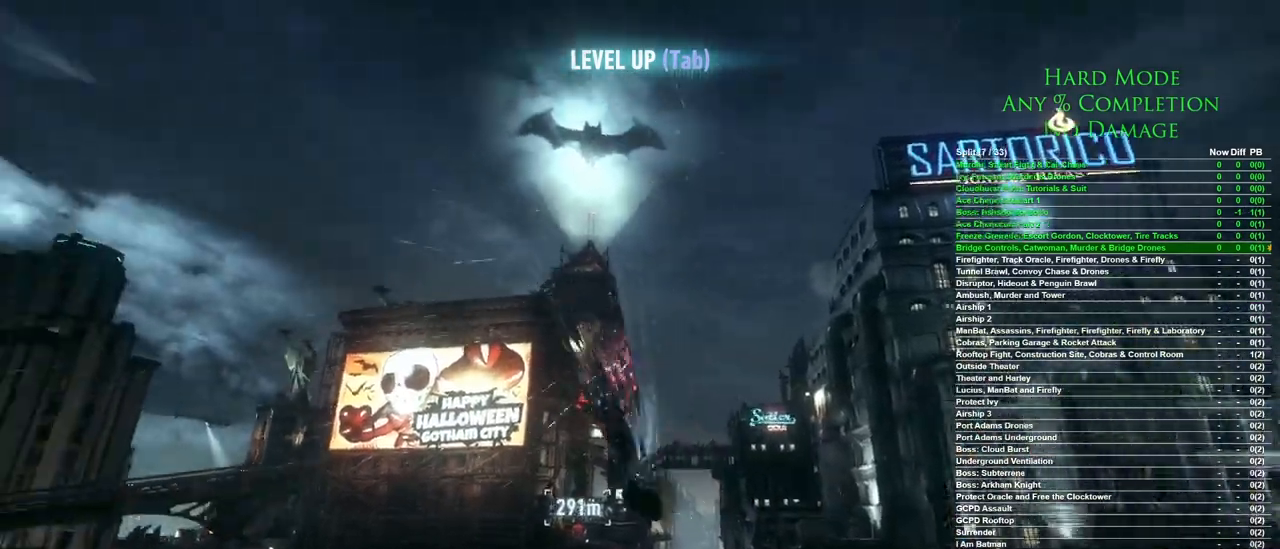
{"keys": ["space"], "mouse": [], "events": [[367, "mouse_wheel", "down"], [417, "space", "down"], [467, "mouse_wheel", "up"]]}
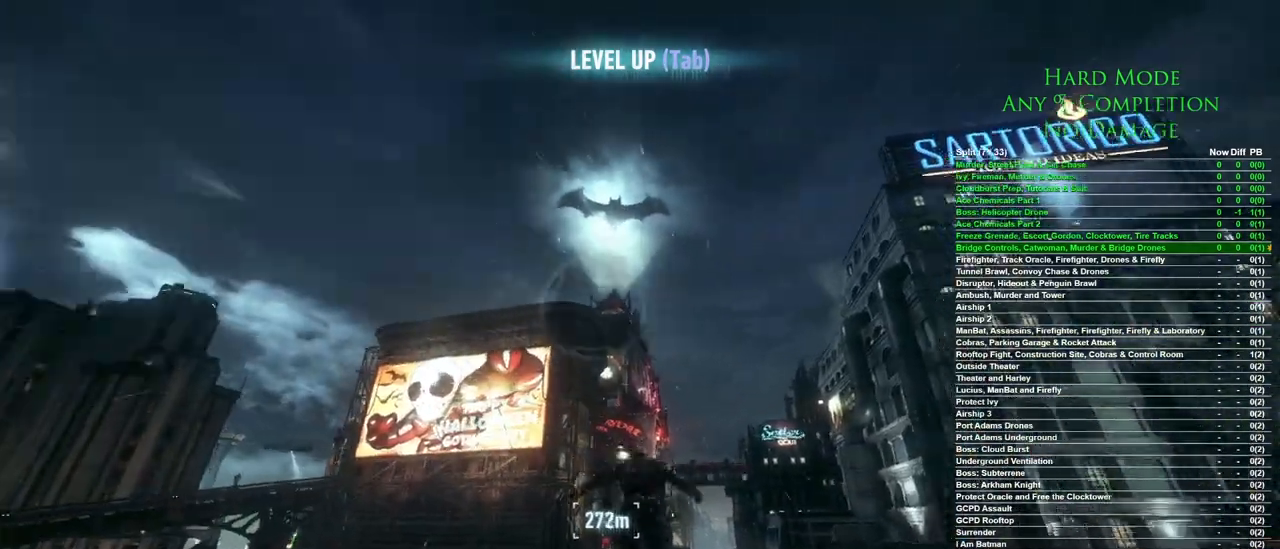
{"keys": ["space"], "mouse": [], "events": []}
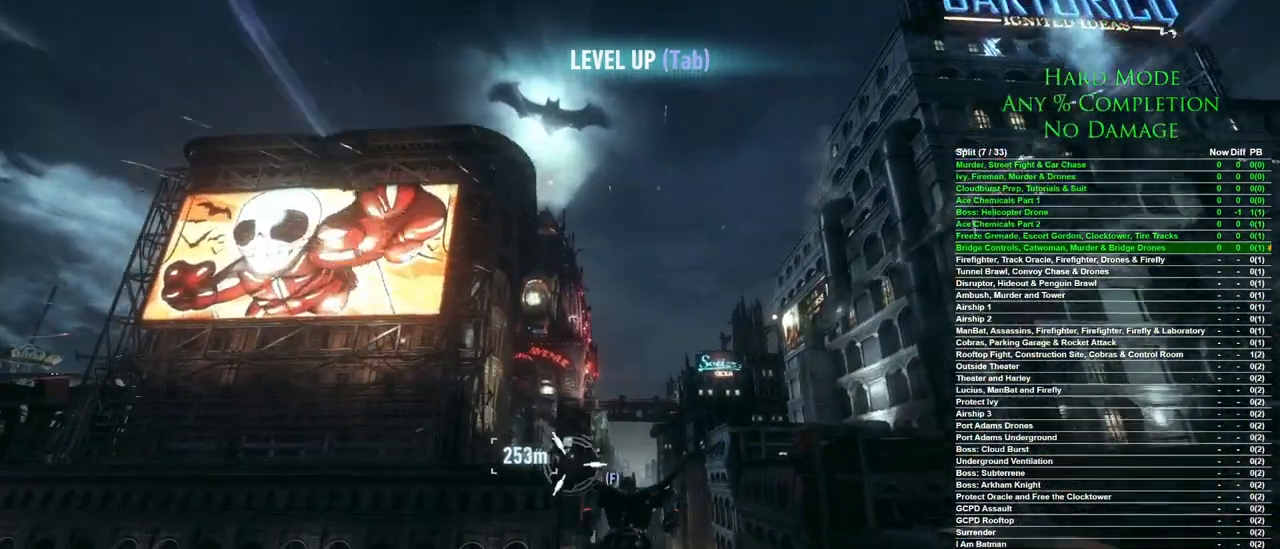
{"keys": ["space"], "mouse": [], "events": []}
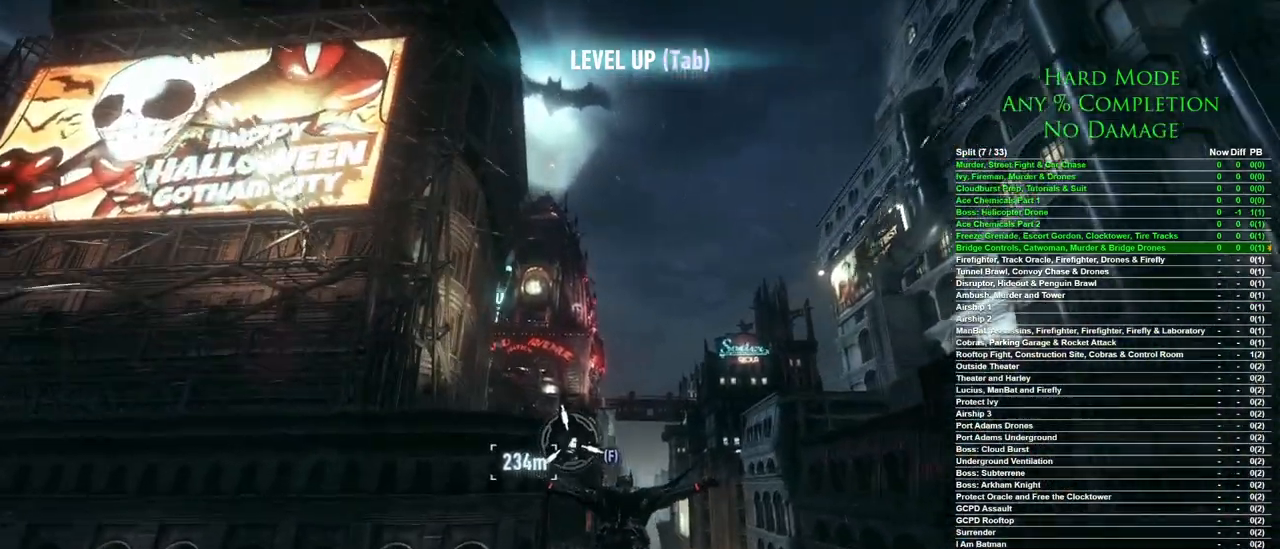
{"keys": ["space"], "mouse": [], "events": []}
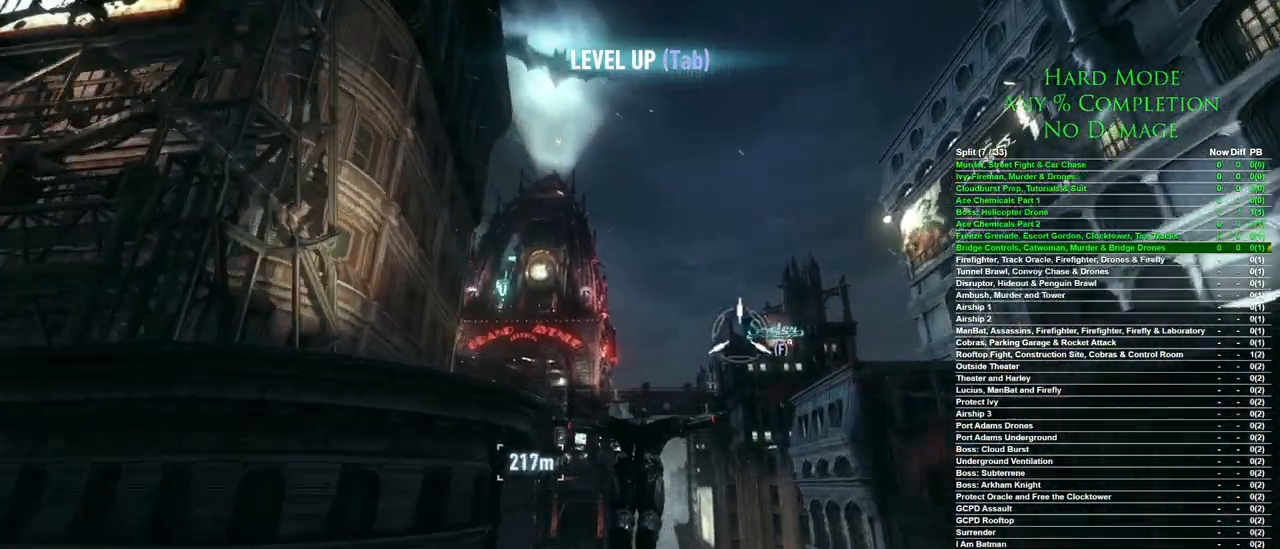
{"keys": ["space"], "mouse": [], "events": []}
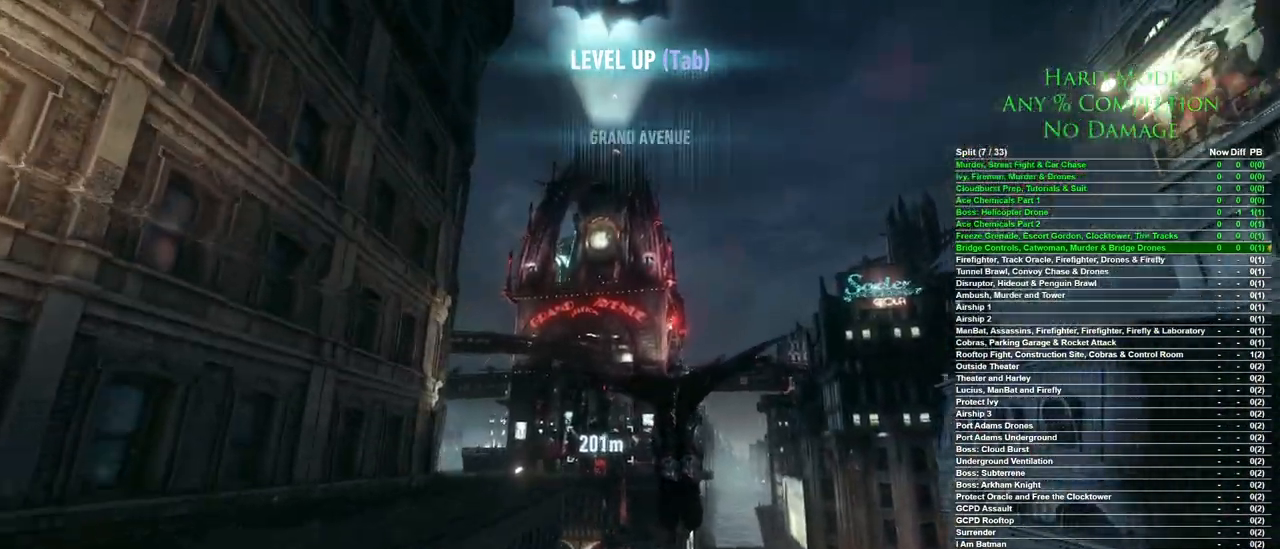
{"keys": ["space"], "mouse": [], "events": []}
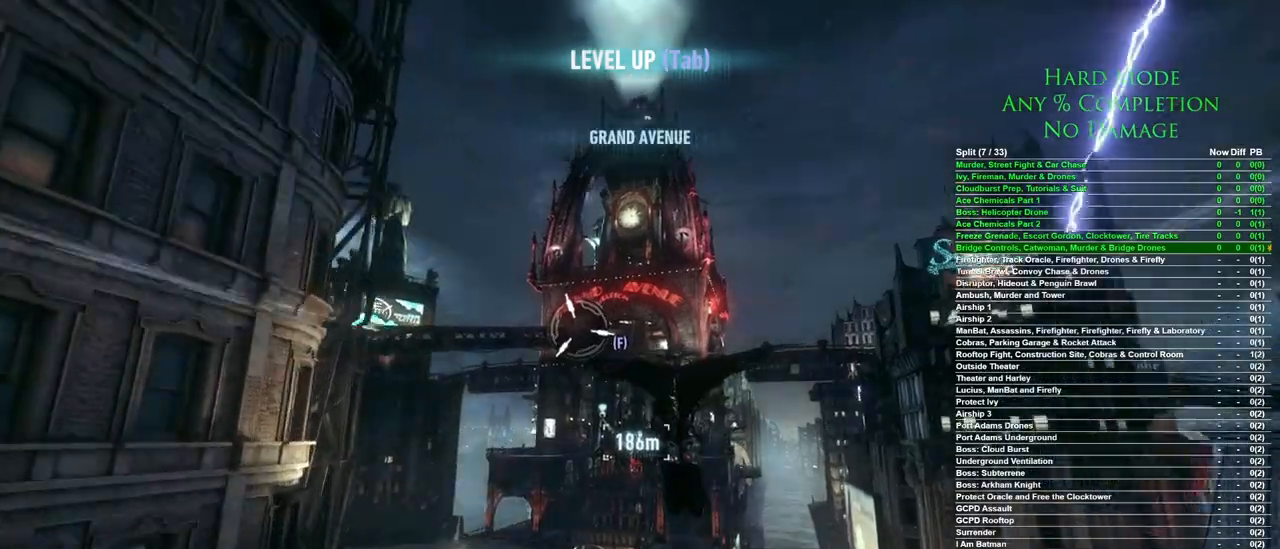
{"keys": ["space"], "mouse": [], "events": []}
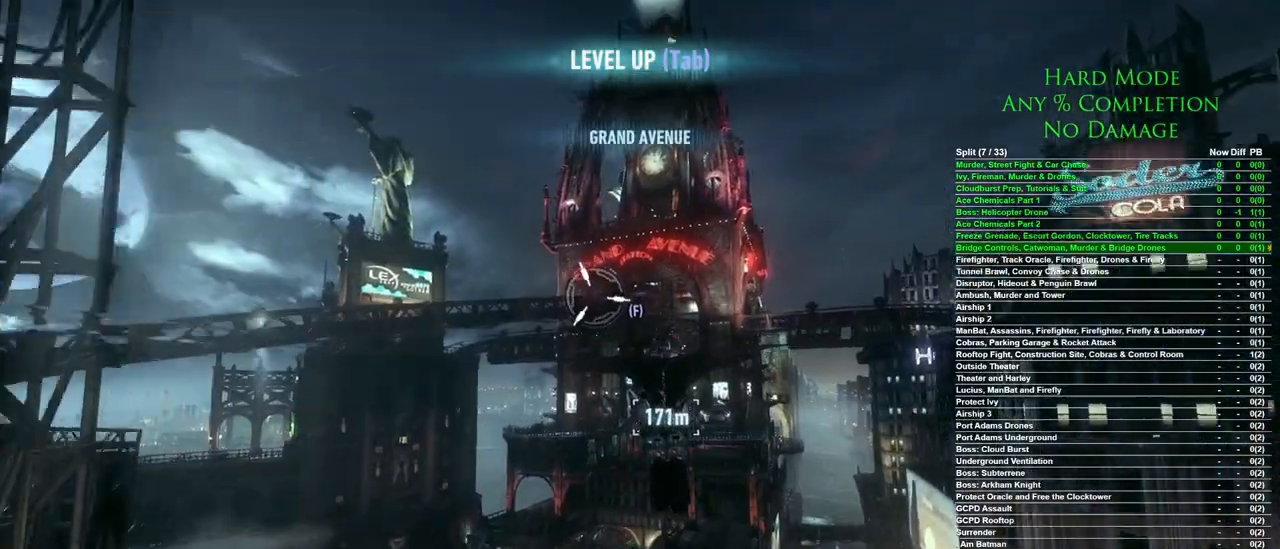
{"keys": ["space"], "mouse": [], "events": []}
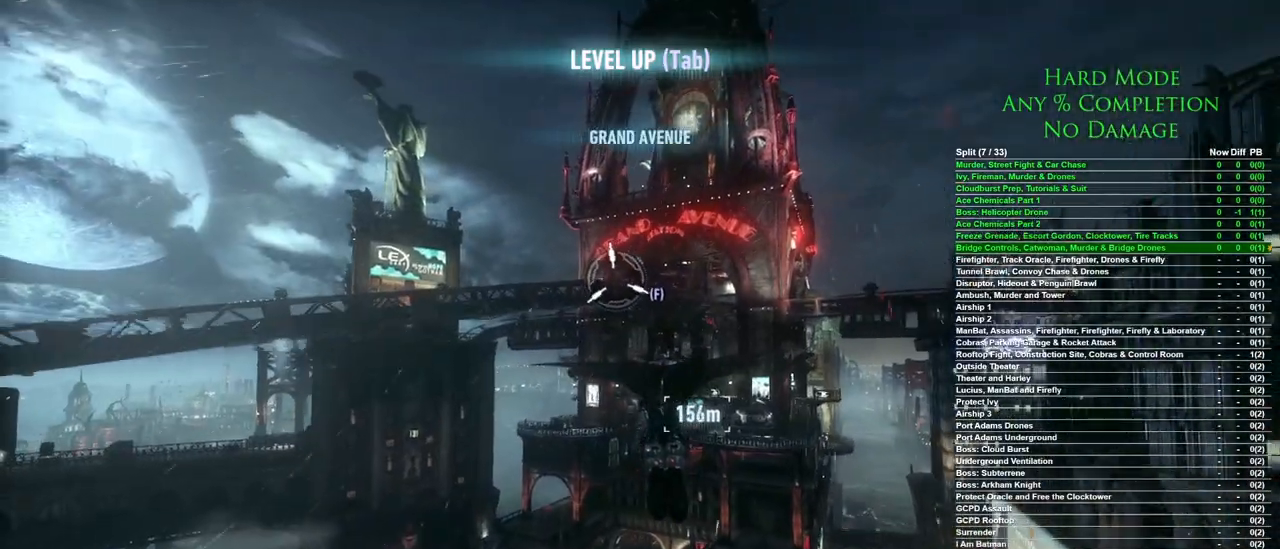
{"keys": ["space"], "mouse": [], "events": []}
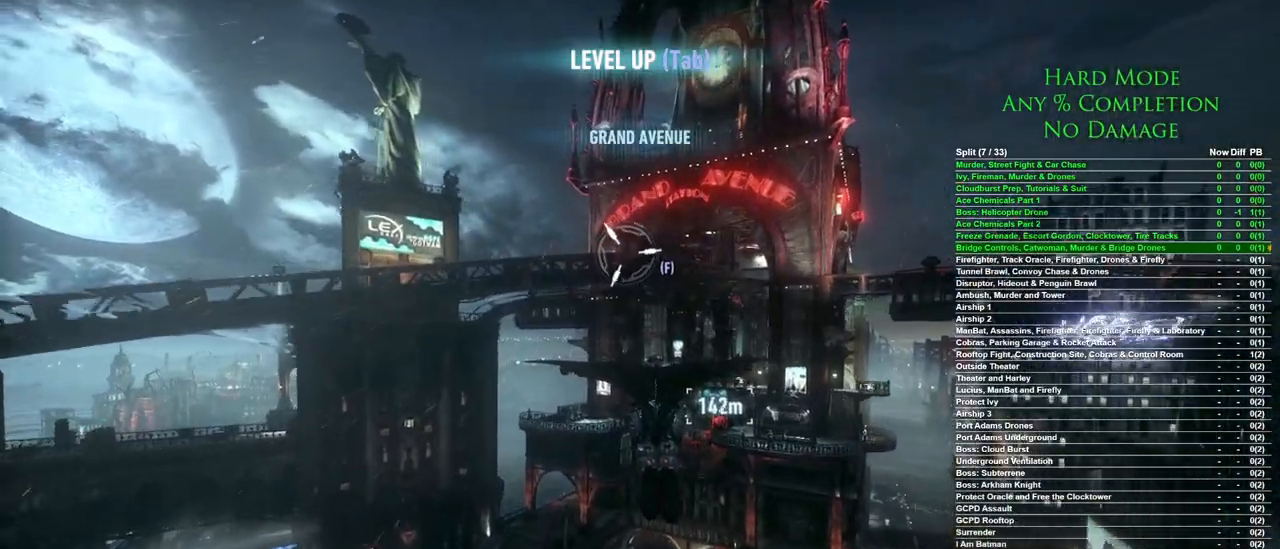
{"keys": ["space"], "mouse": [], "events": []}
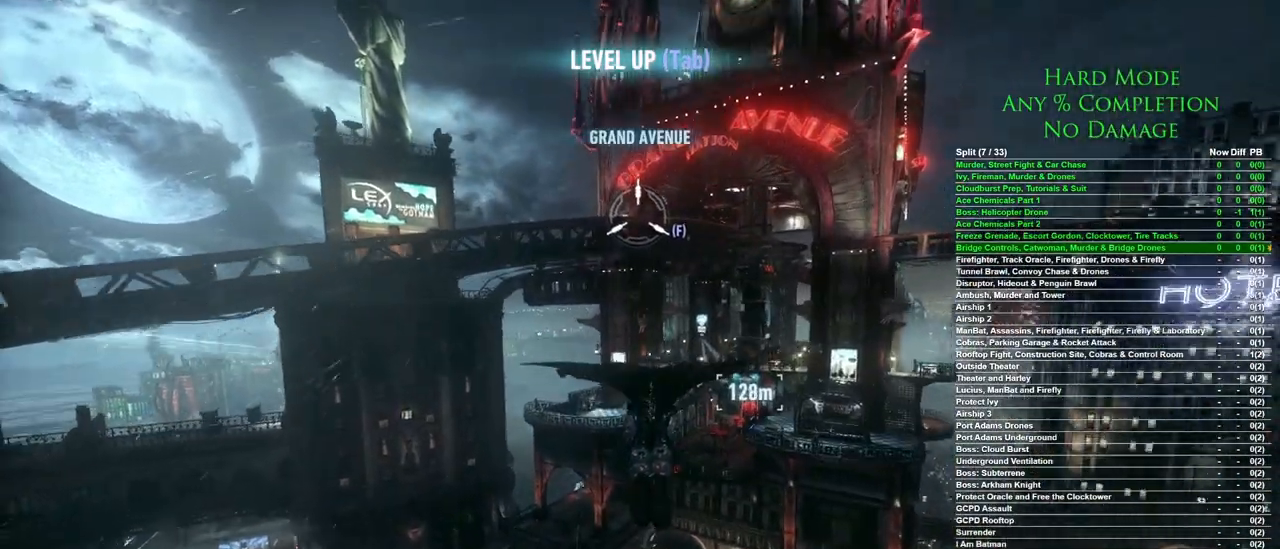
{"keys": ["space"], "mouse": [], "events": []}
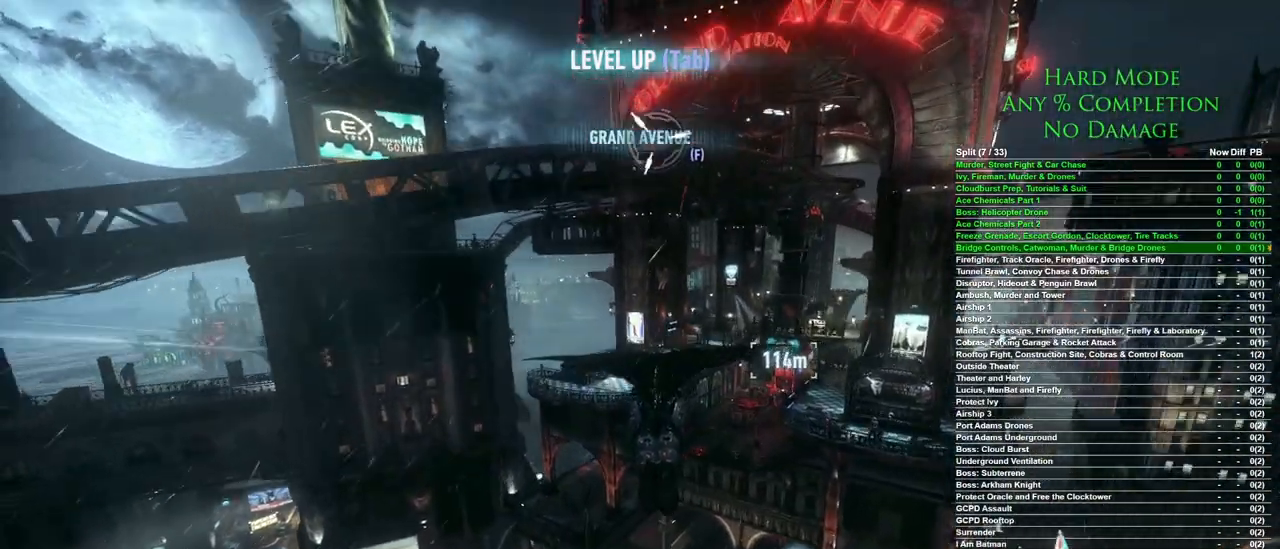
{"keys": ["space"], "mouse": [], "events": []}
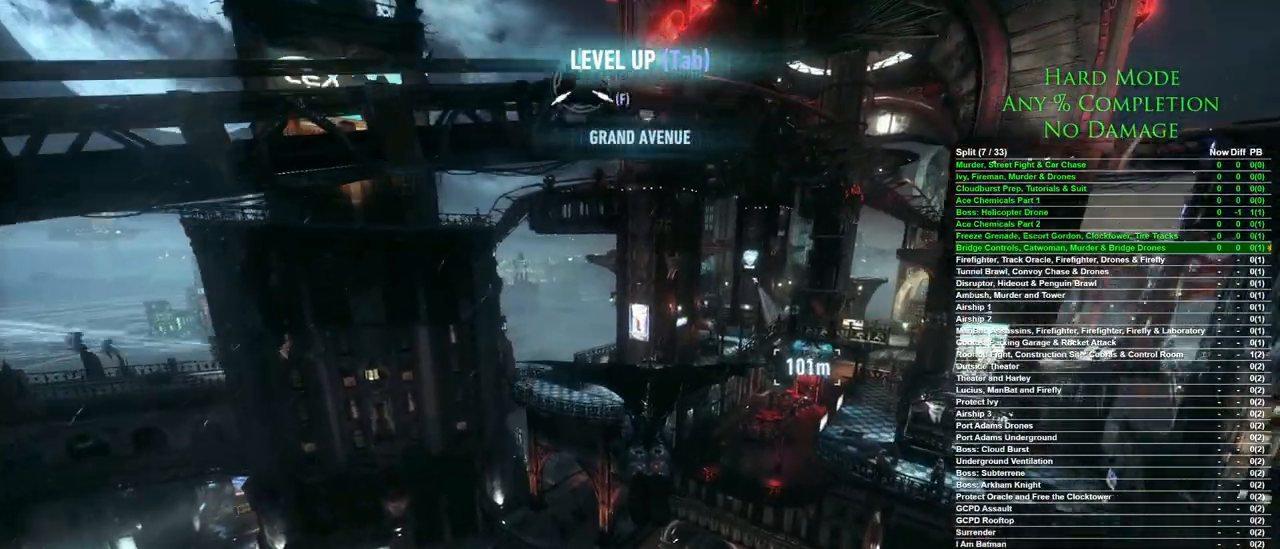
{"keys": ["space"], "mouse": [], "events": []}
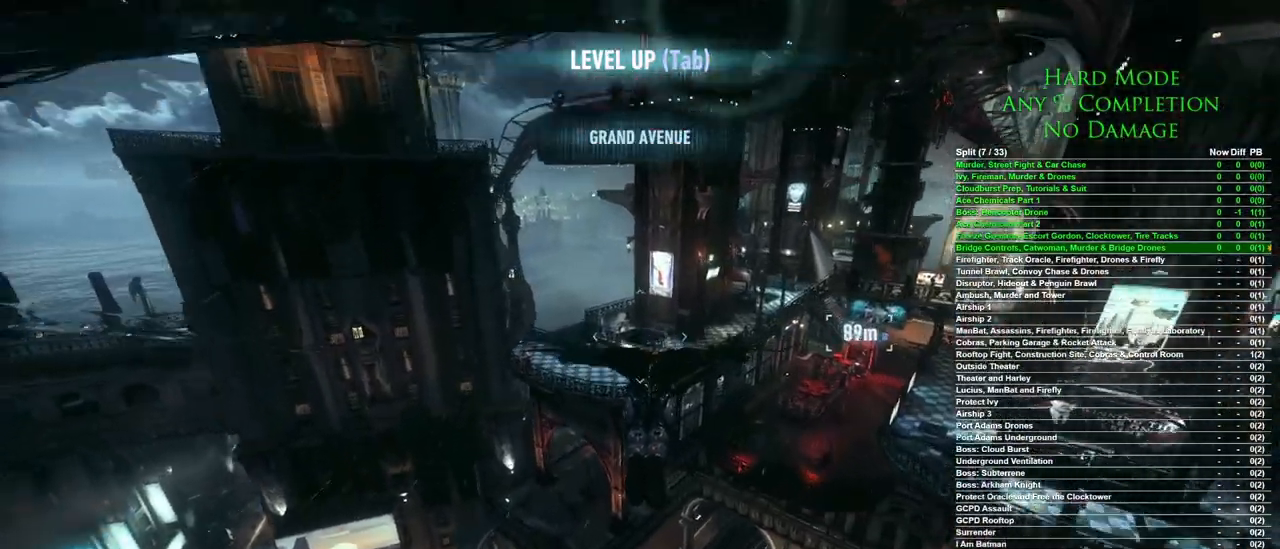
{"keys": ["space"], "mouse": [], "events": []}
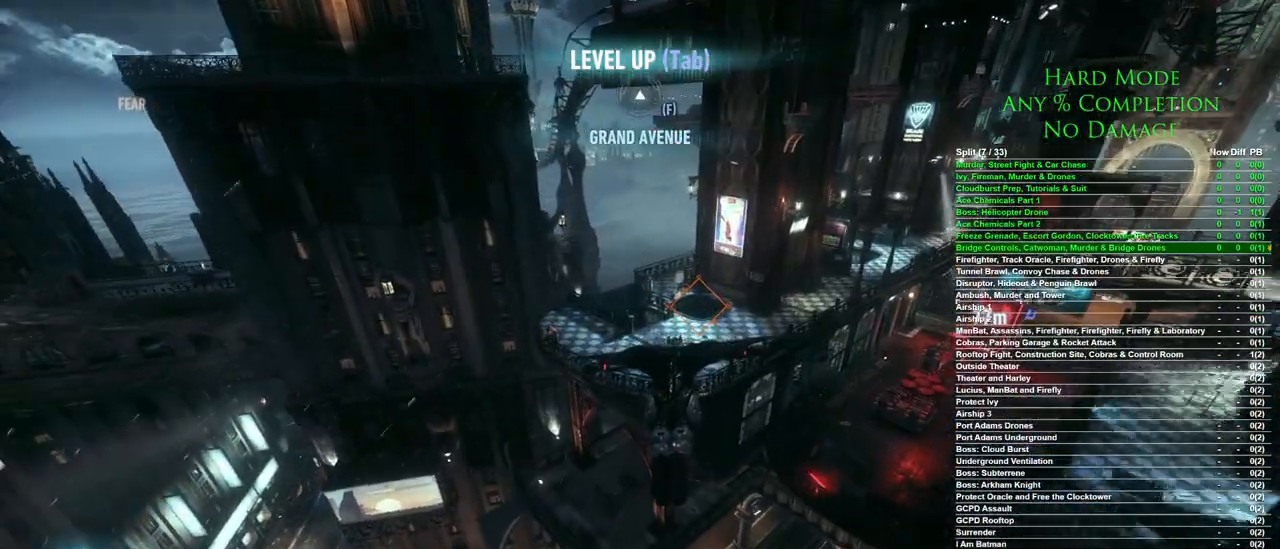
{"keys": ["space"], "mouse": [], "events": []}
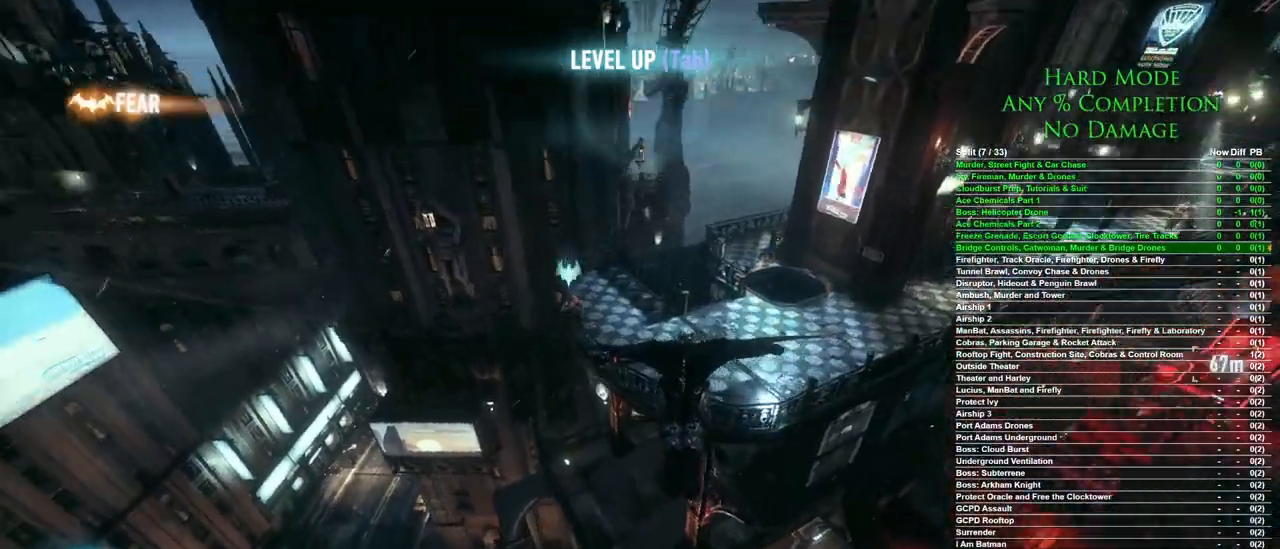
{"keys": ["space"], "mouse": [], "events": []}